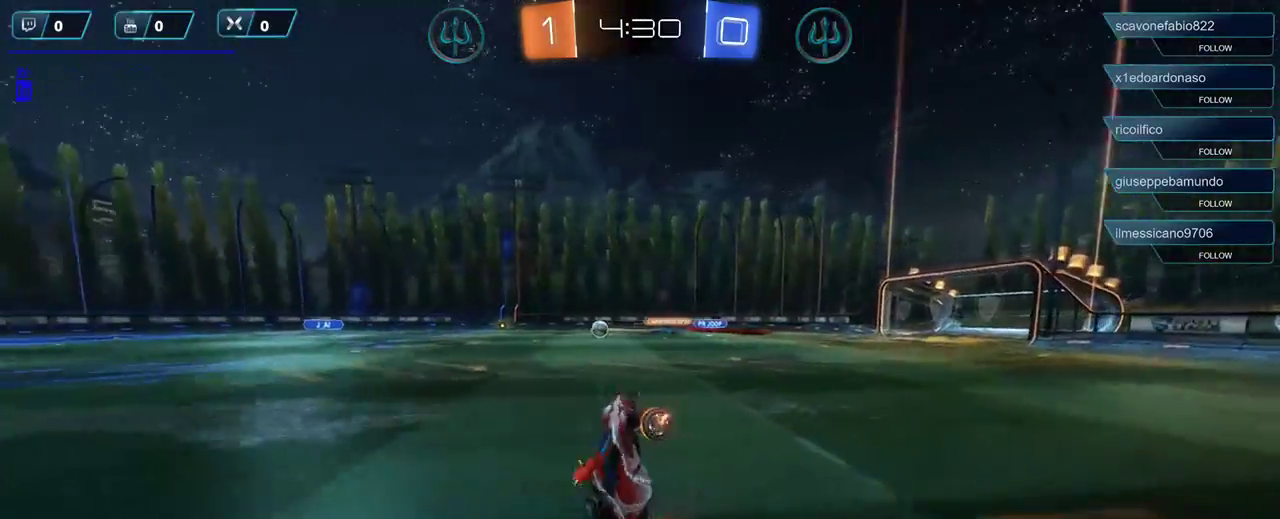
Gameplay with a controller (Xbox layout); each line is a JSON object with the inputs held at the frame after it. "events" lists button and stick changes between this image and that frame as [ms after this image, input, new state], when the widget could be followed in between.
{"buttons": ["R2"], "left_stick": "left", "right_stick": "center", "events": [[83, "left_stick", "center"], [483, "left_stick", "left"]]}
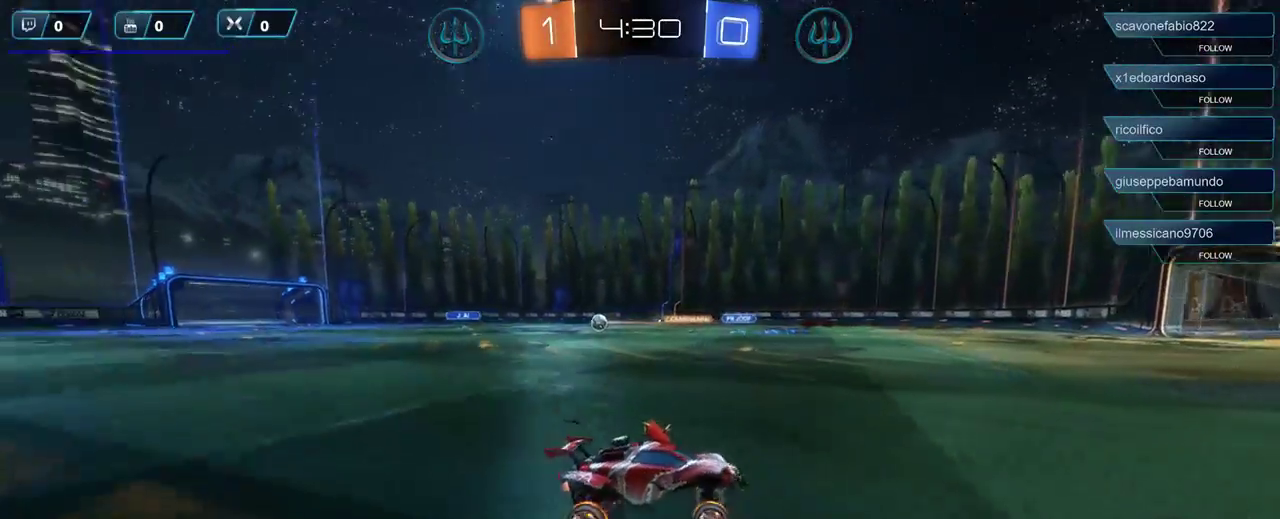
{"buttons": ["R2"], "left_stick": "left", "right_stick": "center", "events": []}
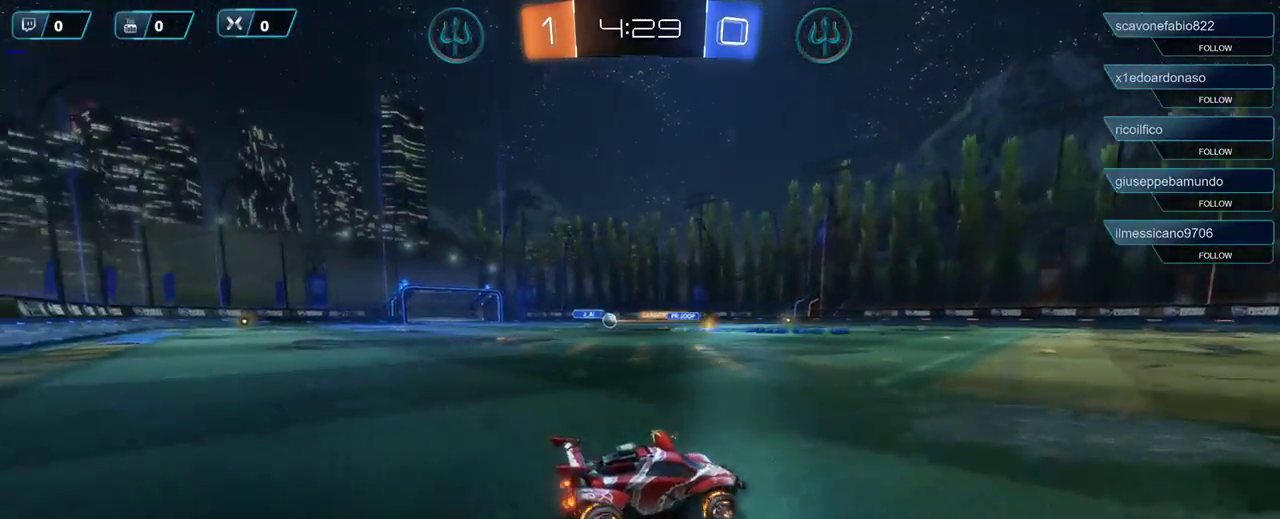
{"buttons": ["R2"], "left_stick": "right", "right_stick": "center", "events": [[250, "left_stick", "right"]]}
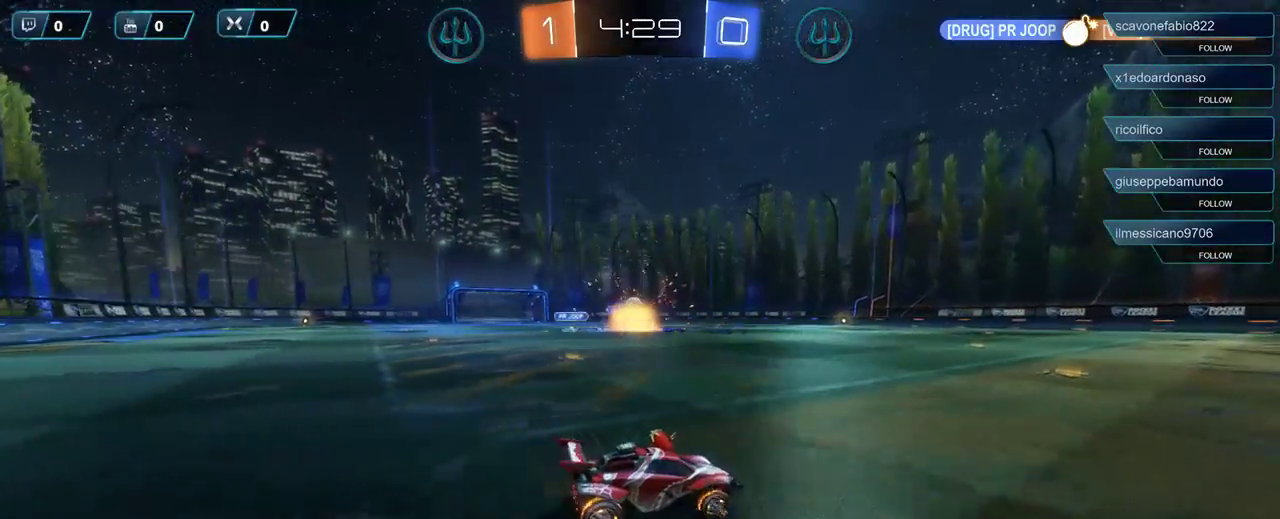
{"buttons": ["X"], "left_stick": "right", "right_stick": "center", "events": [[317, "R2", "up"], [317, "X", "down"]]}
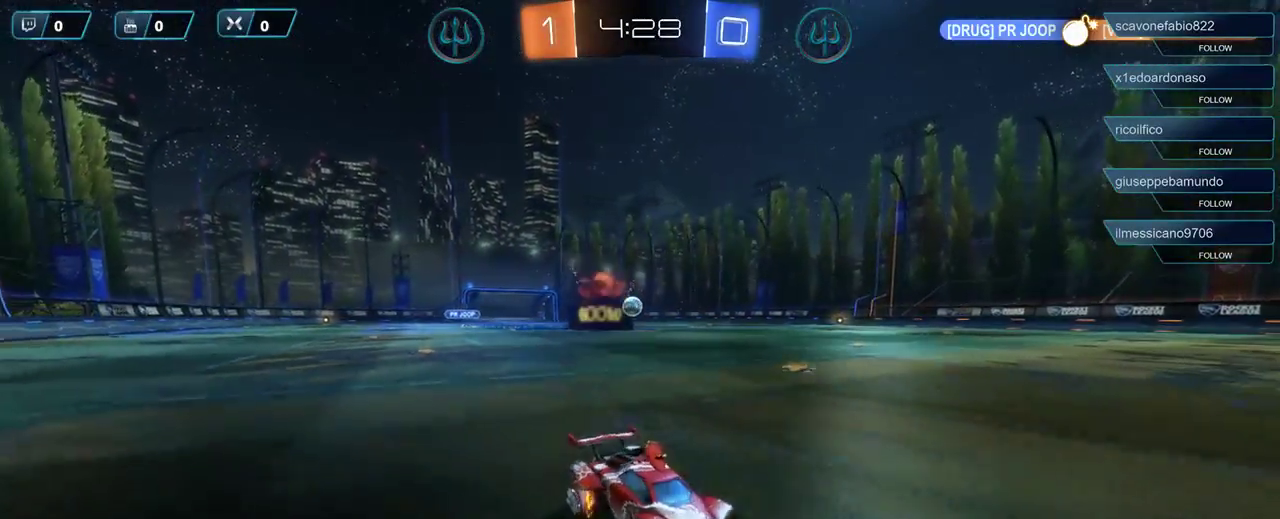
{"buttons": ["X", "R2"], "left_stick": "right", "right_stick": "center", "events": [[183, "R2", "down"]]}
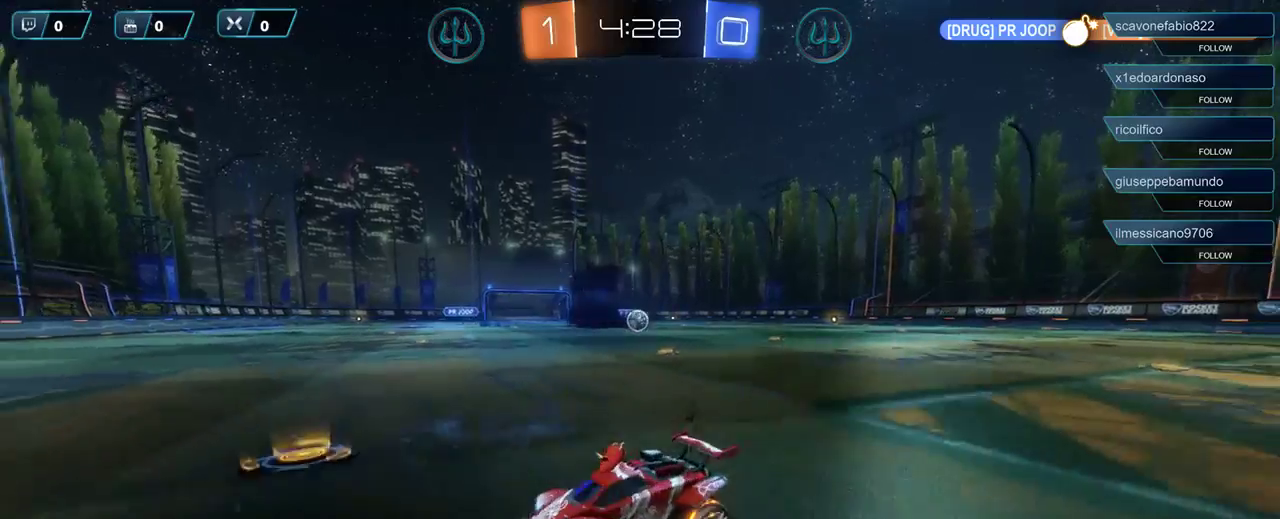
{"buttons": ["R2"], "left_stick": "right", "right_stick": "center", "events": [[250, "X", "up"]]}
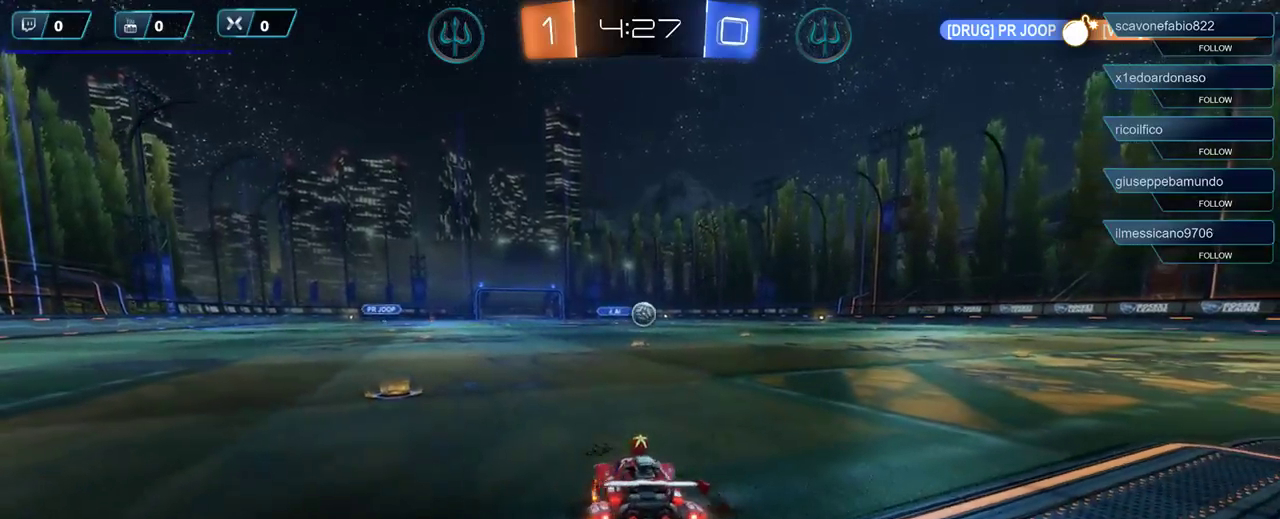
{"buttons": ["R1", "R2"], "left_stick": "center", "right_stick": "center", "events": [[83, "R1", "down"], [383, "left_stick", "center"]]}
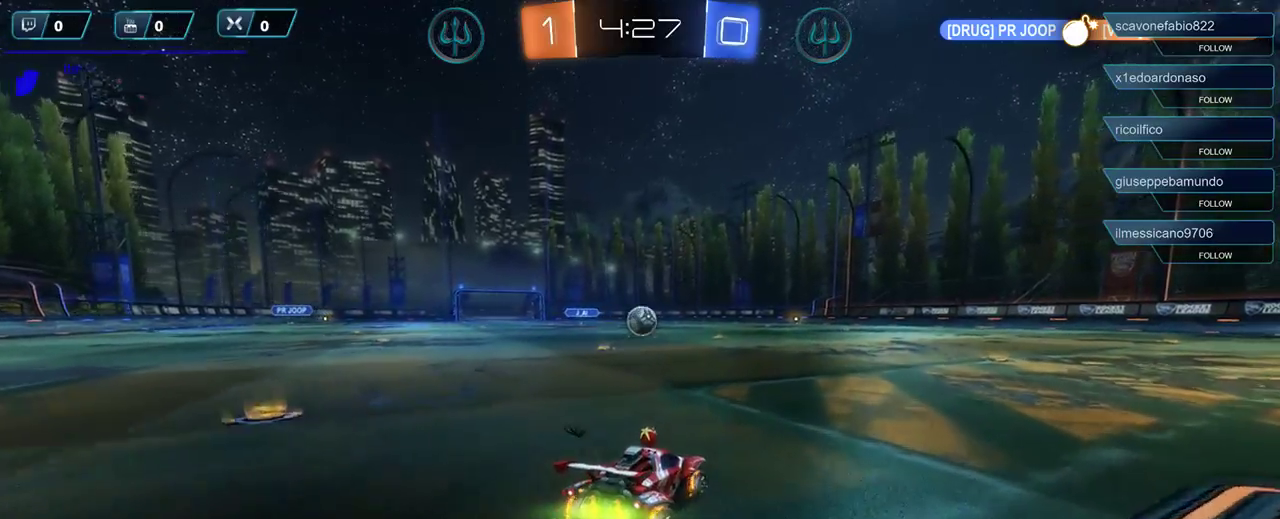
{"buttons": ["R1", "R2"], "left_stick": "left", "right_stick": "center", "events": [[483, "left_stick", "left"]]}
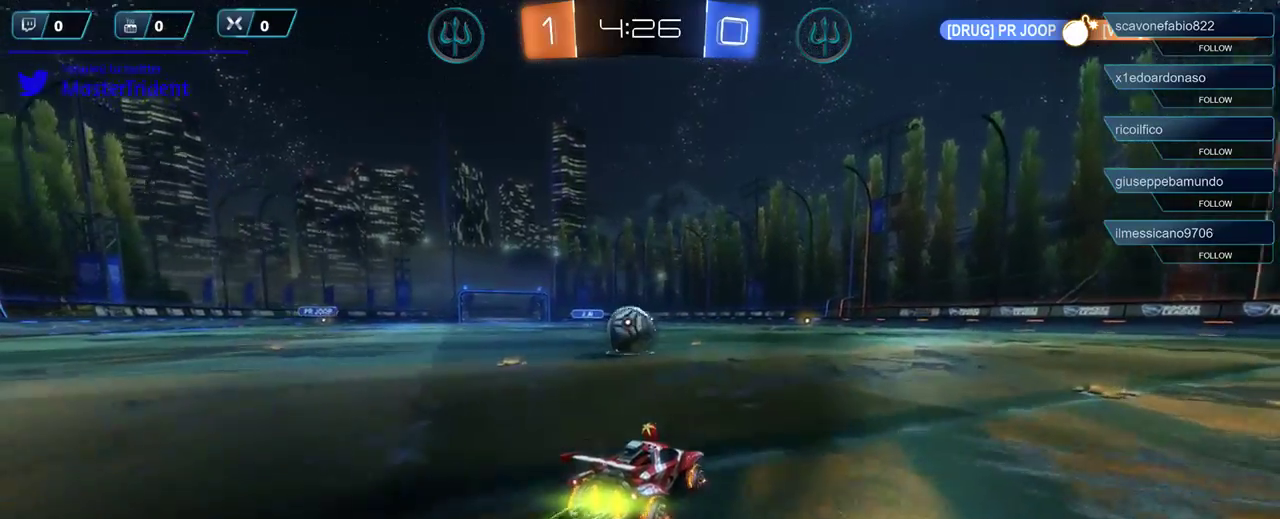
{"buttons": ["A", "R1", "R2"], "left_stick": "up-right", "right_stick": "center", "events": [[450, "A", "down"], [483, "left_stick", "up-right"]]}
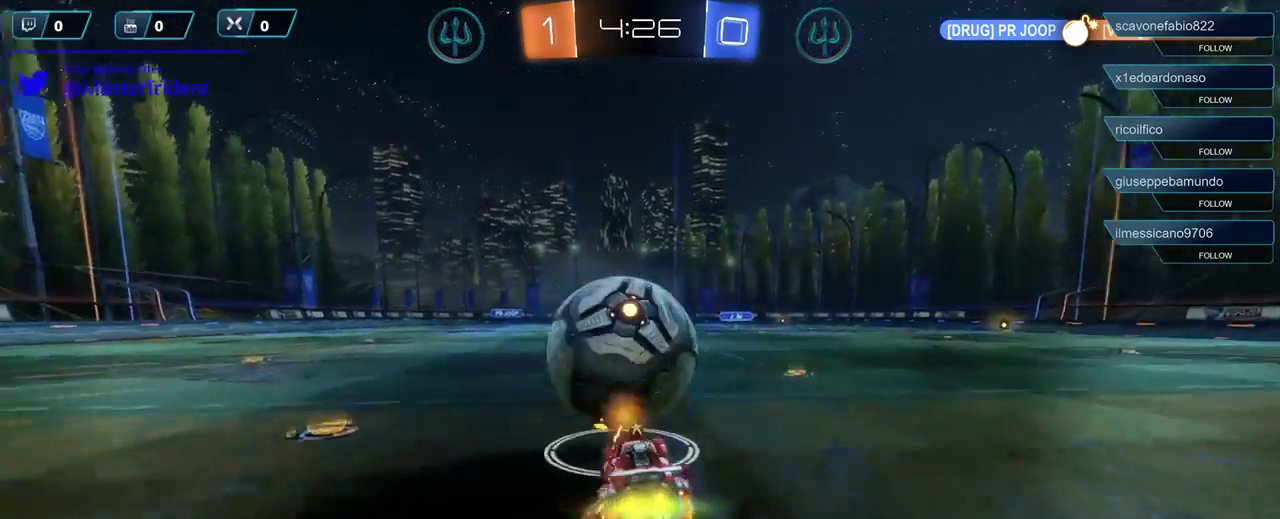
{"buttons": ["R2"], "left_stick": "right", "right_stick": "center", "events": [[117, "left_stick", "right"], [150, "A", "up"], [317, "A", "down"], [450, "A", "up"], [483, "R1", "up"]]}
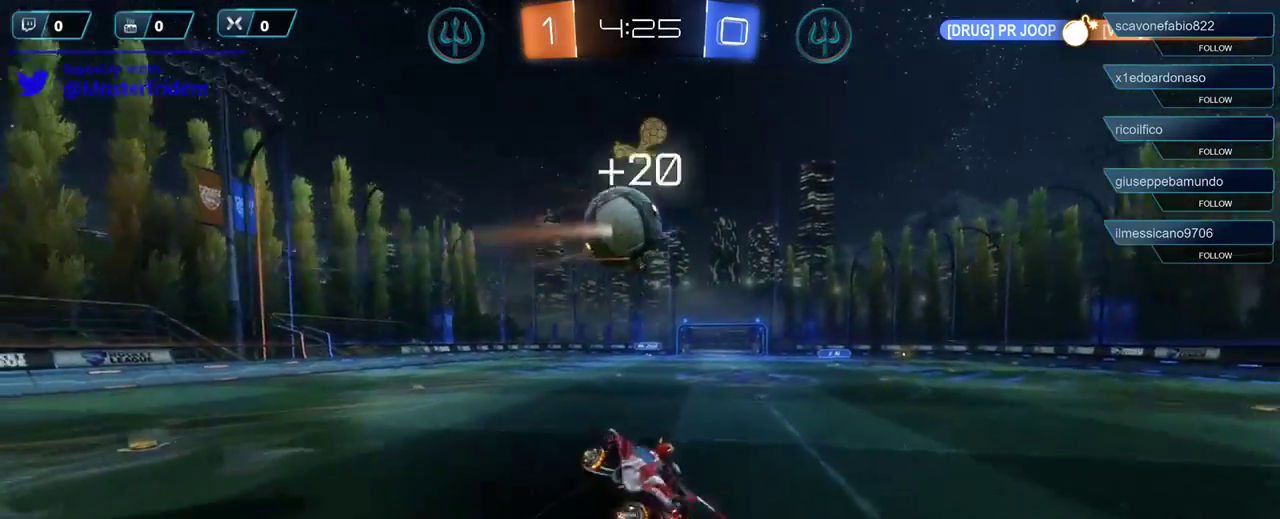
{"buttons": ["R2"], "left_stick": "right", "right_stick": "center", "events": [[17, "A", "down"], [17, "R1", "down"], [150, "A", "up"], [217, "R1", "up"], [317, "R2", "up"], [483, "R2", "down"]]}
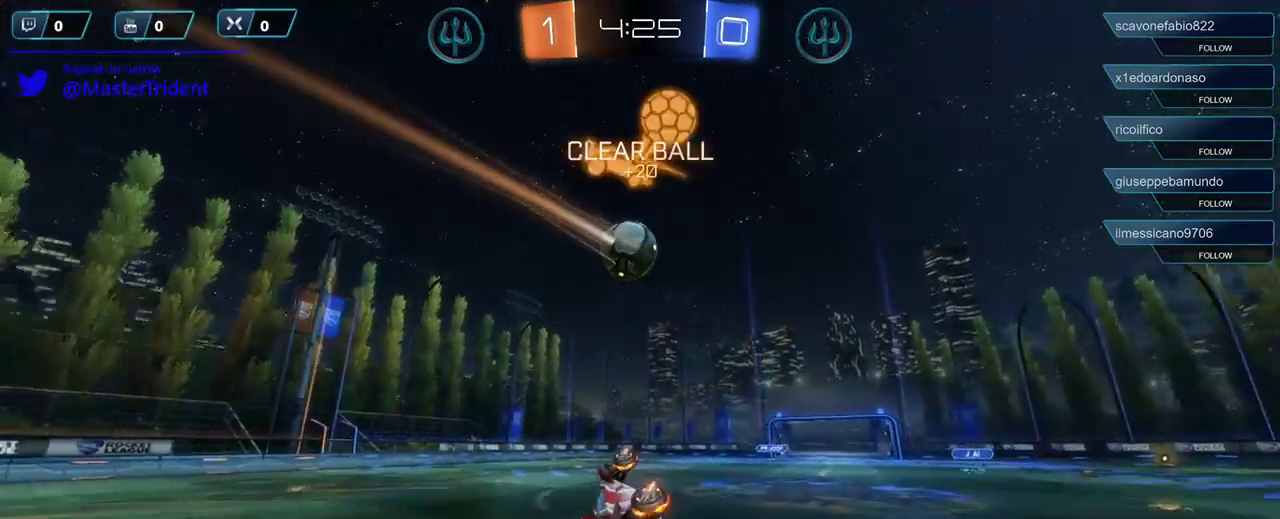
{"buttons": ["R2"], "left_stick": "center", "right_stick": "center", "events": [[183, "L1", "down"], [283, "L1", "up"], [383, "left_stick", "center"]]}
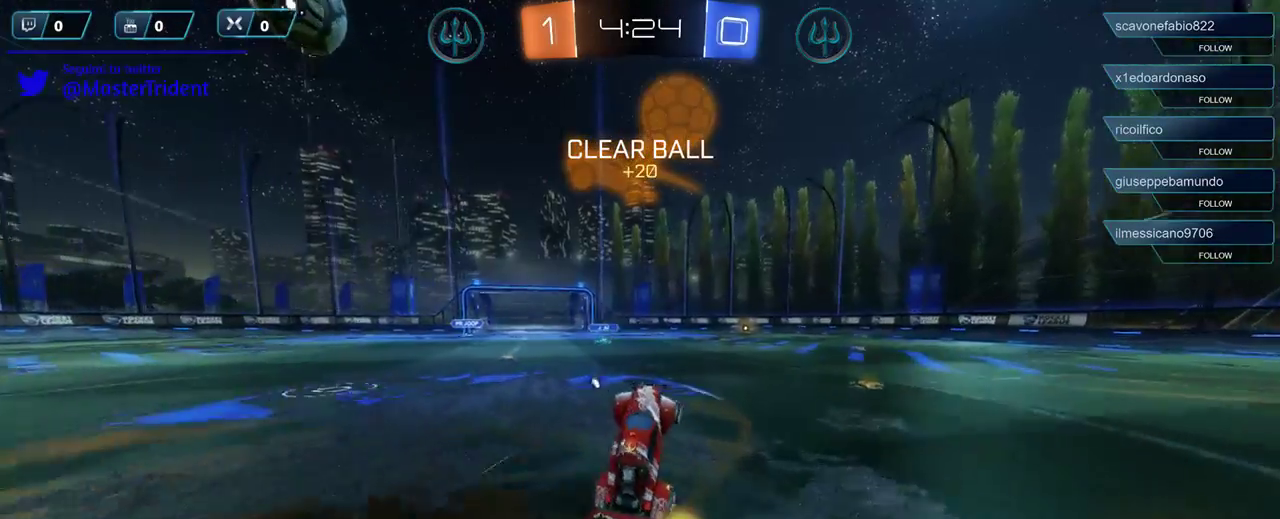
{"buttons": ["R2"], "left_stick": "center", "right_stick": "center", "events": [[333, "left_stick", "right"], [483, "left_stick", "center"]]}
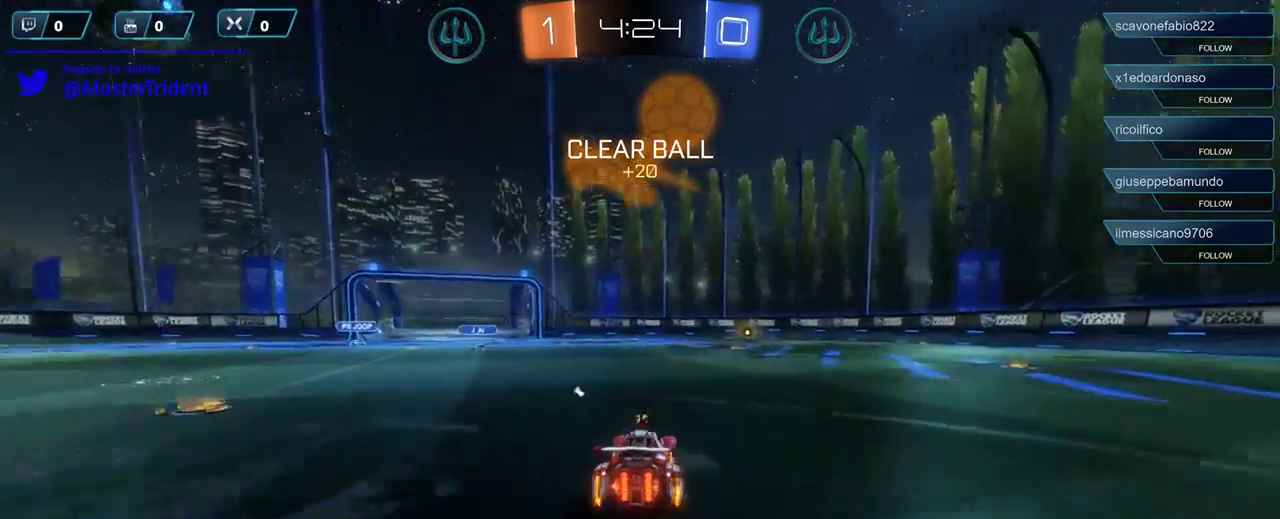
{"buttons": ["R2"], "left_stick": "center", "right_stick": "center", "events": []}
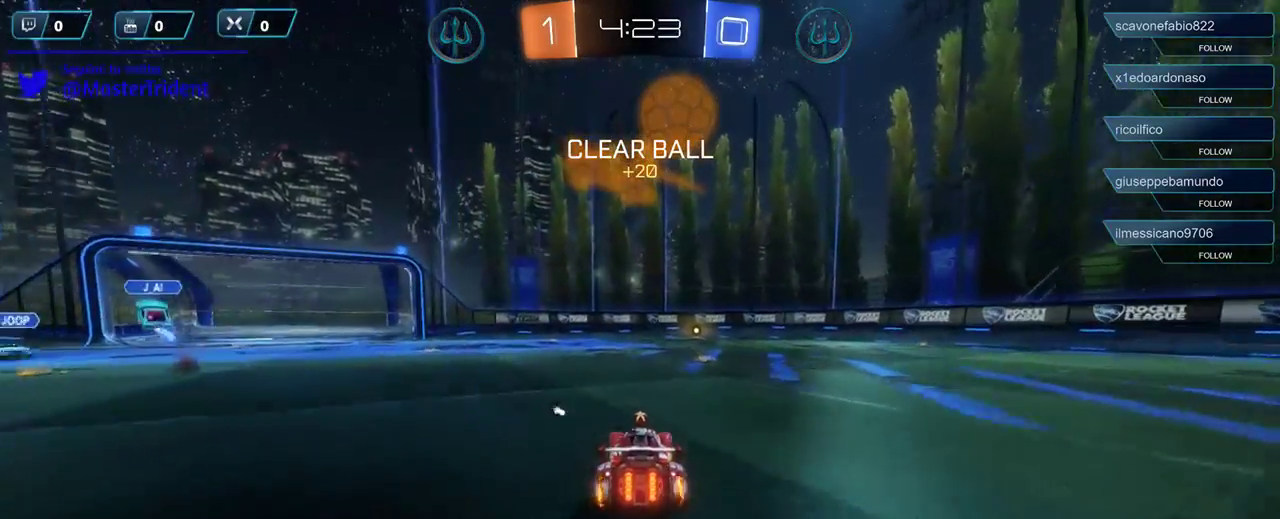
{"buttons": ["R2"], "left_stick": "left", "right_stick": "center", "events": [[17, "left_stick", "right"], [150, "left_stick", "center"], [483, "left_stick", "left"]]}
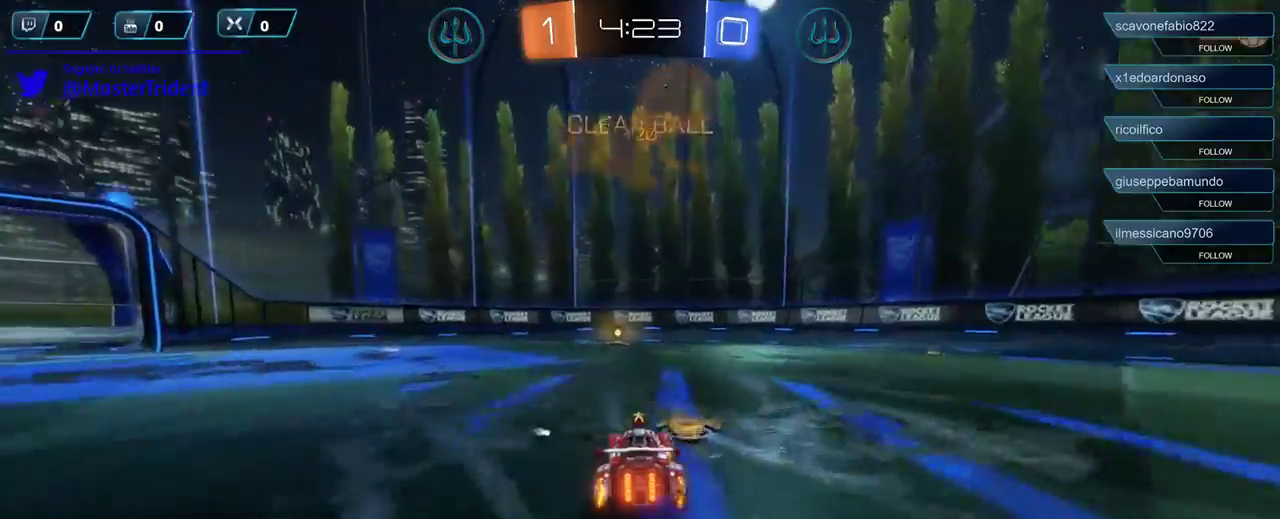
{"buttons": ["R2"], "left_stick": "right", "right_stick": "center", "events": [[83, "left_stick", "center"], [417, "left_stick", "right"]]}
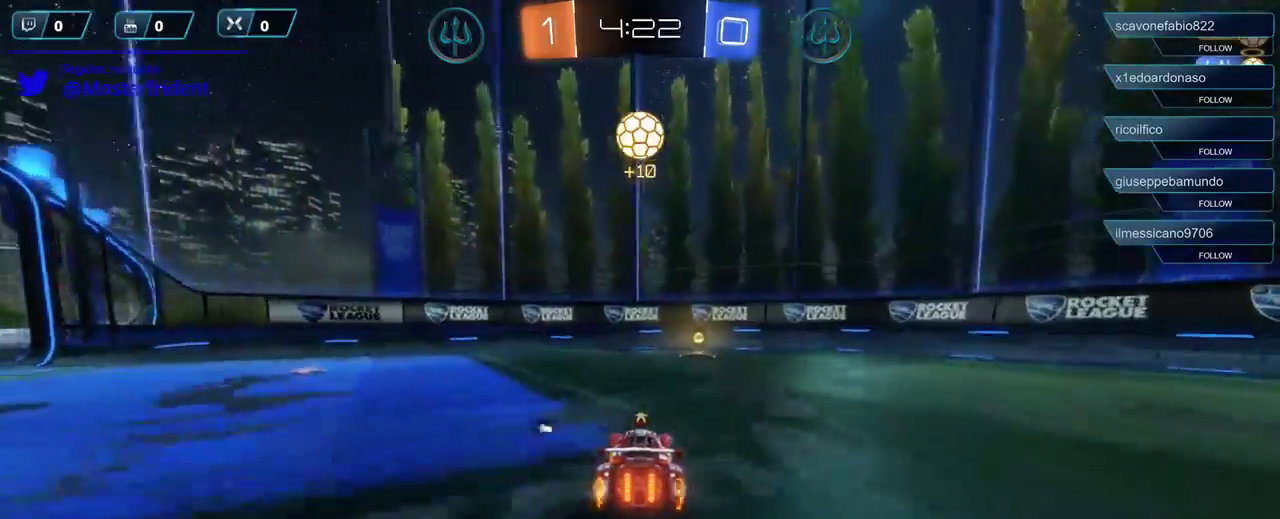
{"buttons": ["R2"], "left_stick": "right", "right_stick": "center", "events": [[50, "left_stick", "center"], [283, "L1", "down"], [383, "L1", "up"], [450, "left_stick", "right"]]}
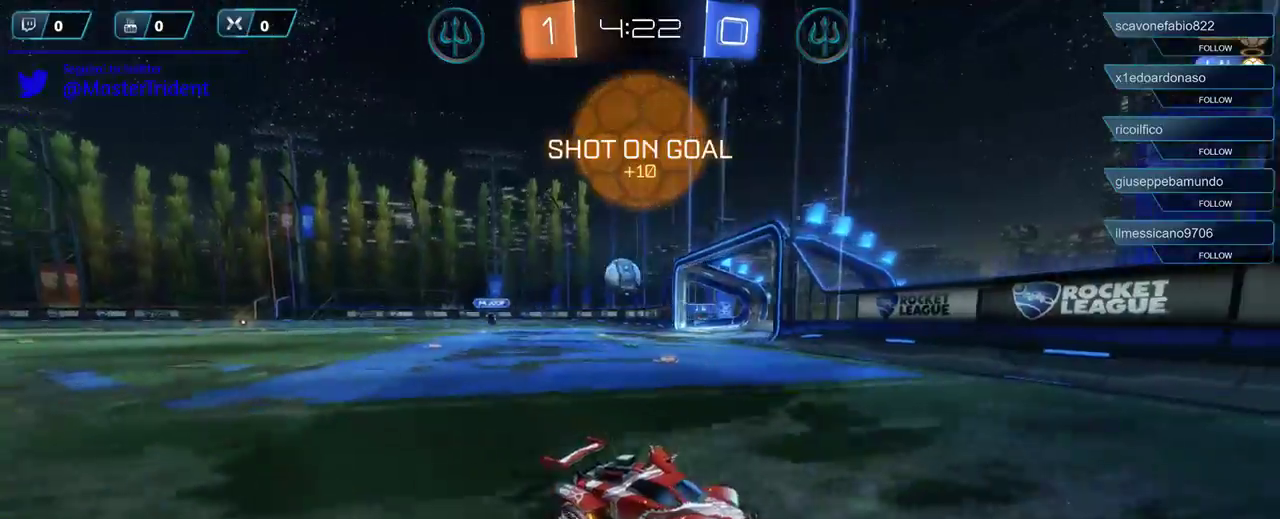
{"buttons": ["R2"], "left_stick": "right", "right_stick": "center", "events": []}
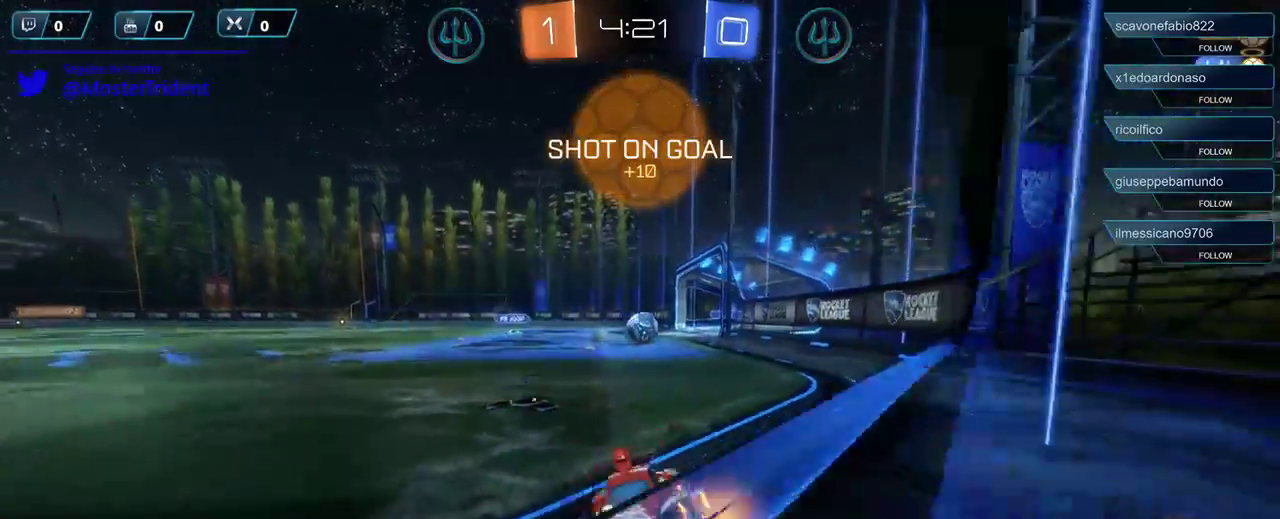
{"buttons": ["X", "R2"], "left_stick": "right", "right_stick": "center", "events": [[83, "X", "down"], [117, "R2", "up"], [317, "R2", "down"]]}
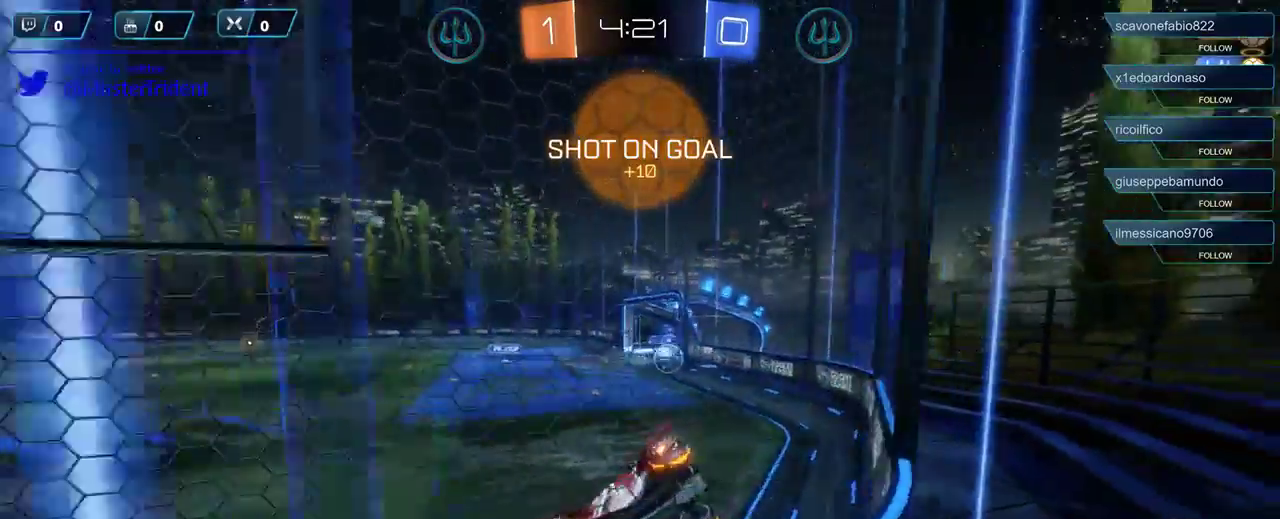
{"buttons": ["R1", "R2"], "left_stick": "right", "right_stick": "center", "events": [[50, "X", "up"], [350, "R1", "down"]]}
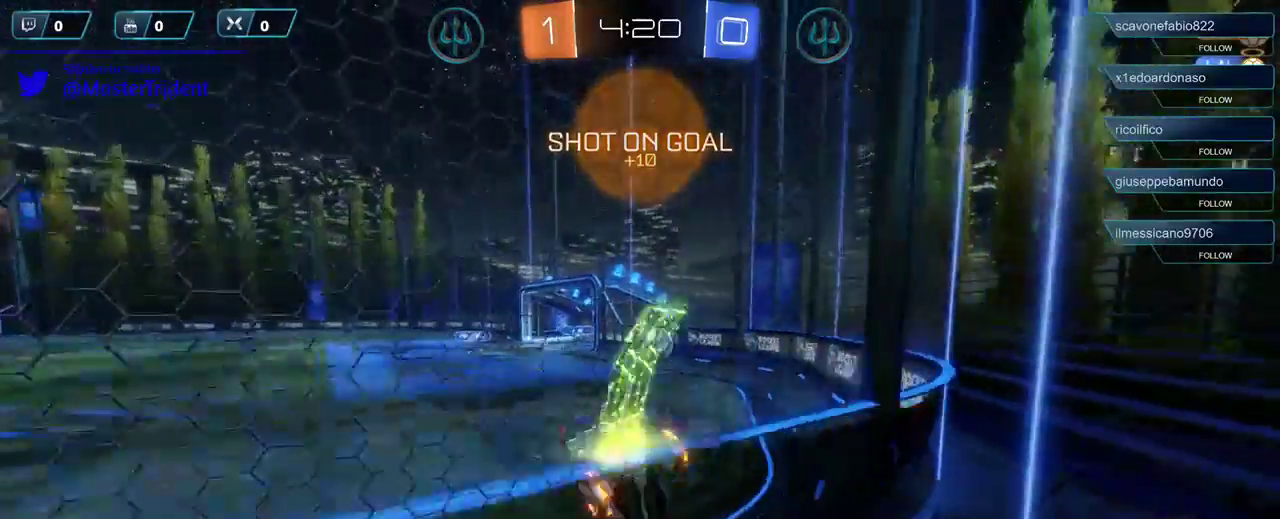
{"buttons": ["R2"], "left_stick": "center", "right_stick": "center", "events": [[417, "R1", "up"], [417, "left_stick", "center"]]}
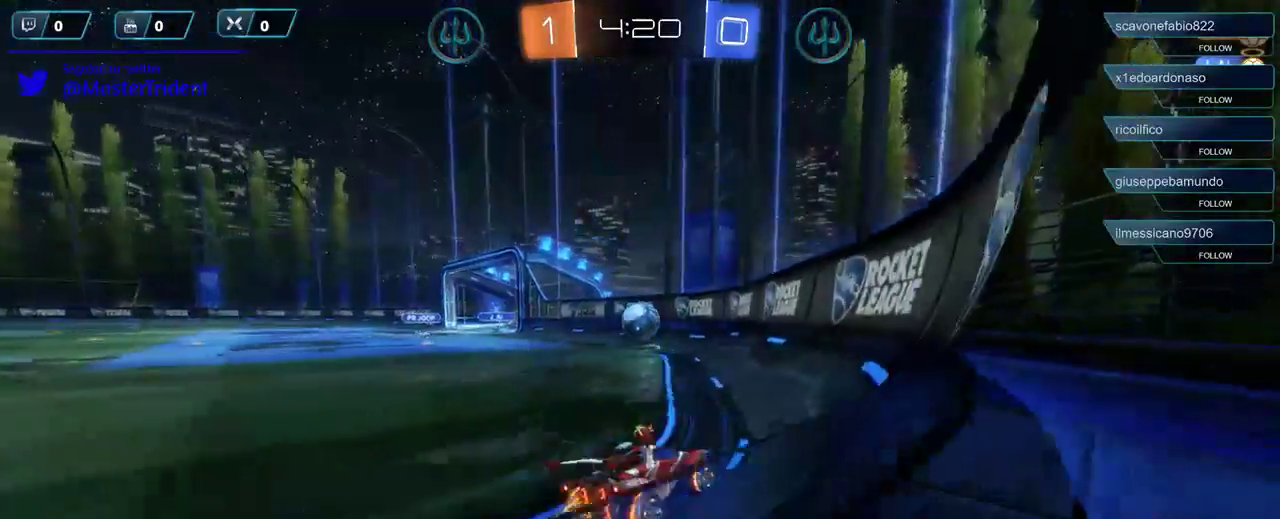
{"buttons": ["R2"], "left_stick": "center", "right_stick": "center", "events": [[50, "R2", "up"], [117, "left_stick", "left"], [250, "R2", "down"], [267, "left_stick", "center"], [317, "R2", "up"], [450, "R2", "down"]]}
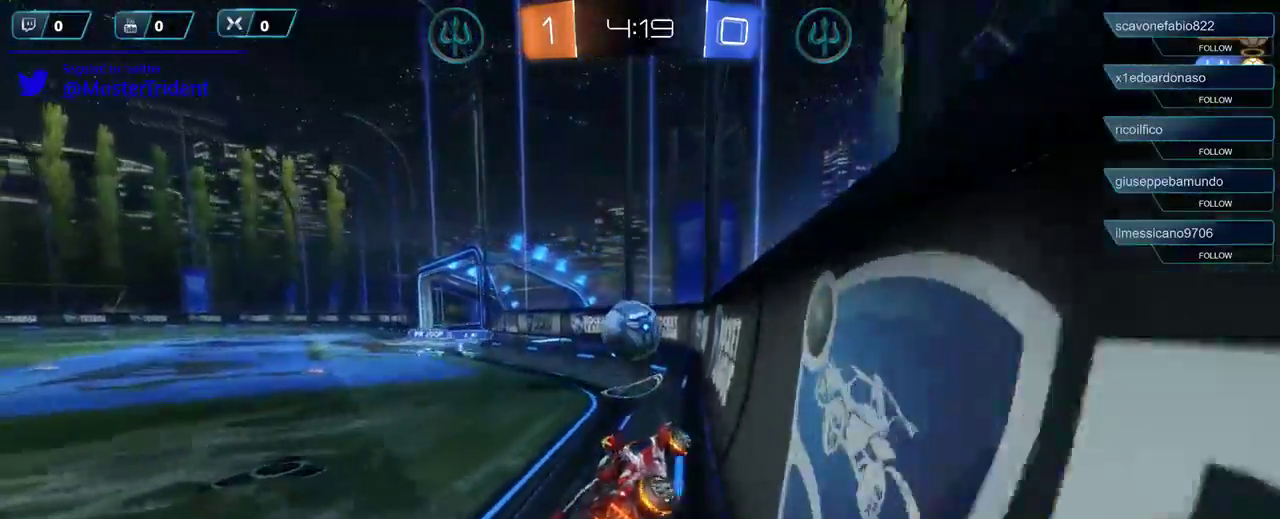
{"buttons": ["R2", "L3"], "left_stick": "up-left", "right_stick": "center", "events": [[250, "left_stick", "left"], [383, "A", "down"], [417, "left_stick", "up-left"], [450, "A", "up"], [450, "L3", "down"]]}
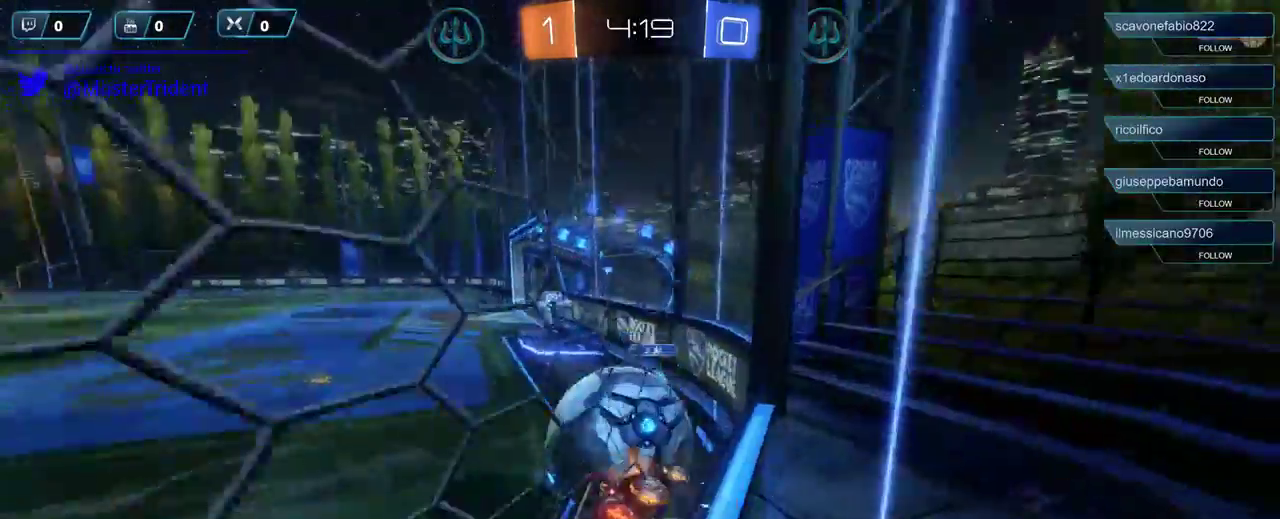
{"buttons": ["R2"], "left_stick": "left", "right_stick": "center", "events": [[17, "A", "down"], [117, "A", "up"], [183, "A", "down"], [217, "A", "up"], [250, "L3", "up"], [467, "left_stick", "left"]]}
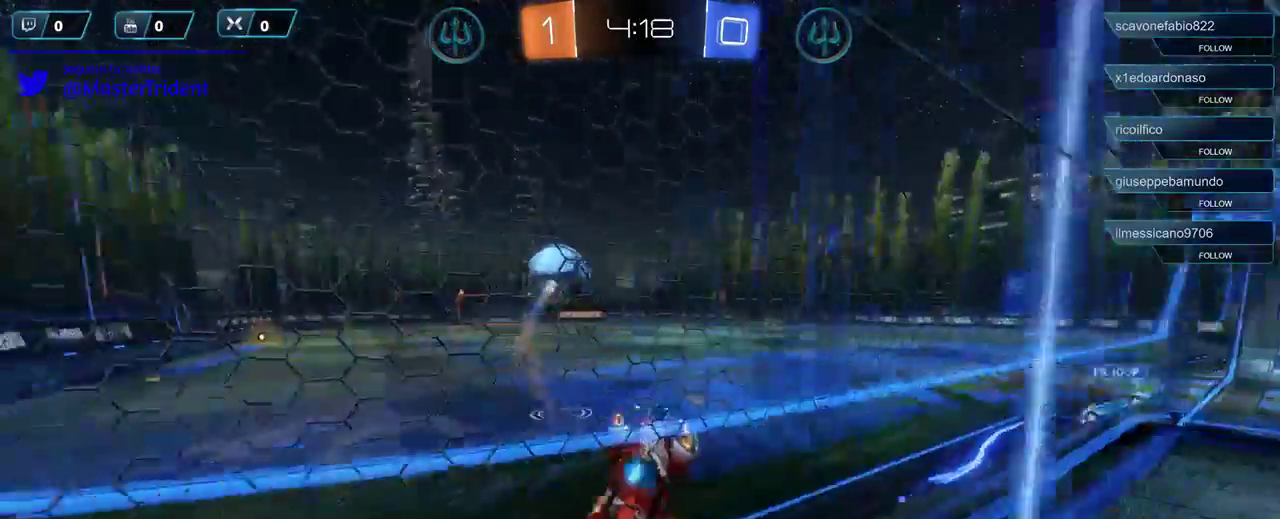
{"buttons": ["R2"], "left_stick": "center", "right_stick": "center", "events": [[450, "left_stick", "center"]]}
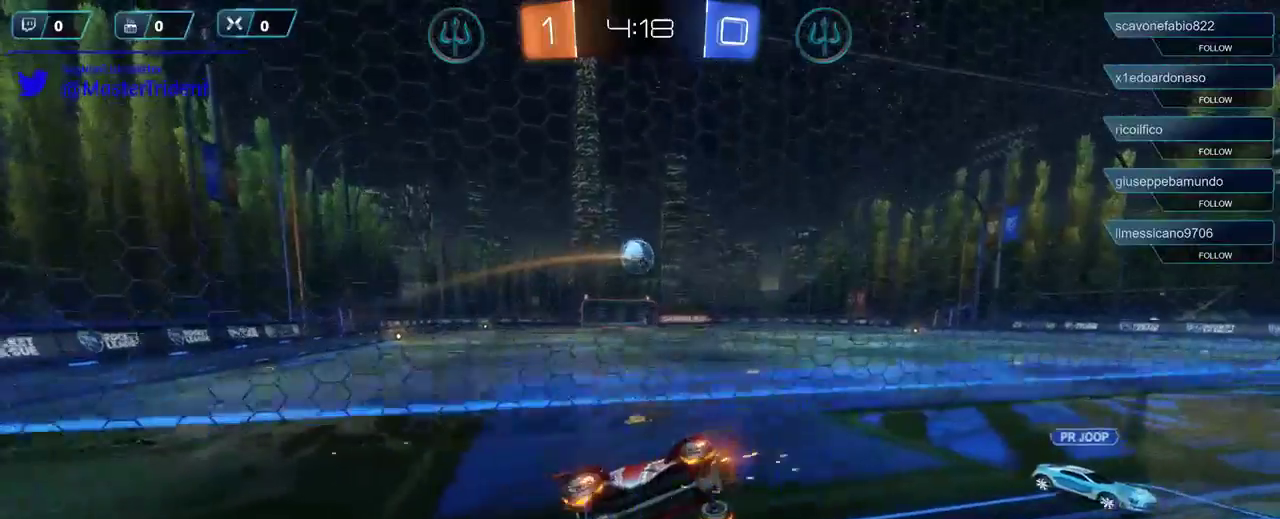
{"buttons": ["R2"], "left_stick": "left", "right_stick": "center", "events": [[183, "left_stick", "left"]]}